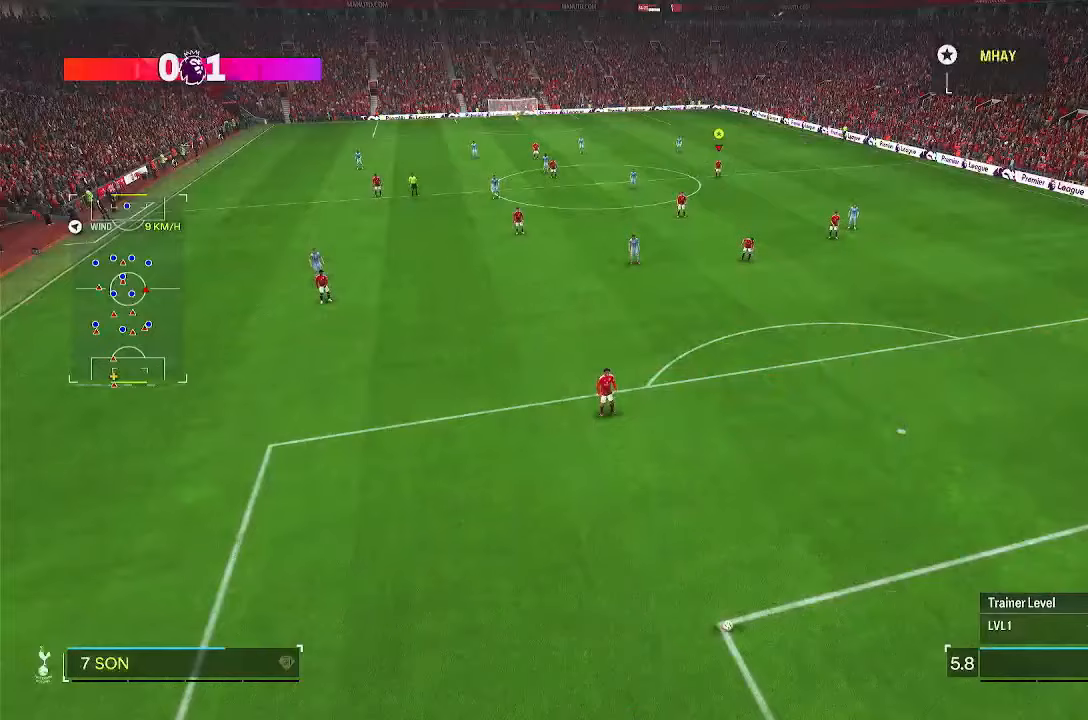
Gameplay with a controller (PlayStation layout); each line is a JSON object with the inputs held at the frame after it. "events" lists button and stick changes between this image and that frame as [ms after this image, input, new state], when the widget could be followed in between. Not read: L3 R3.
{"buttons": [], "left_stick": "center", "right_stick": "center", "events": []}
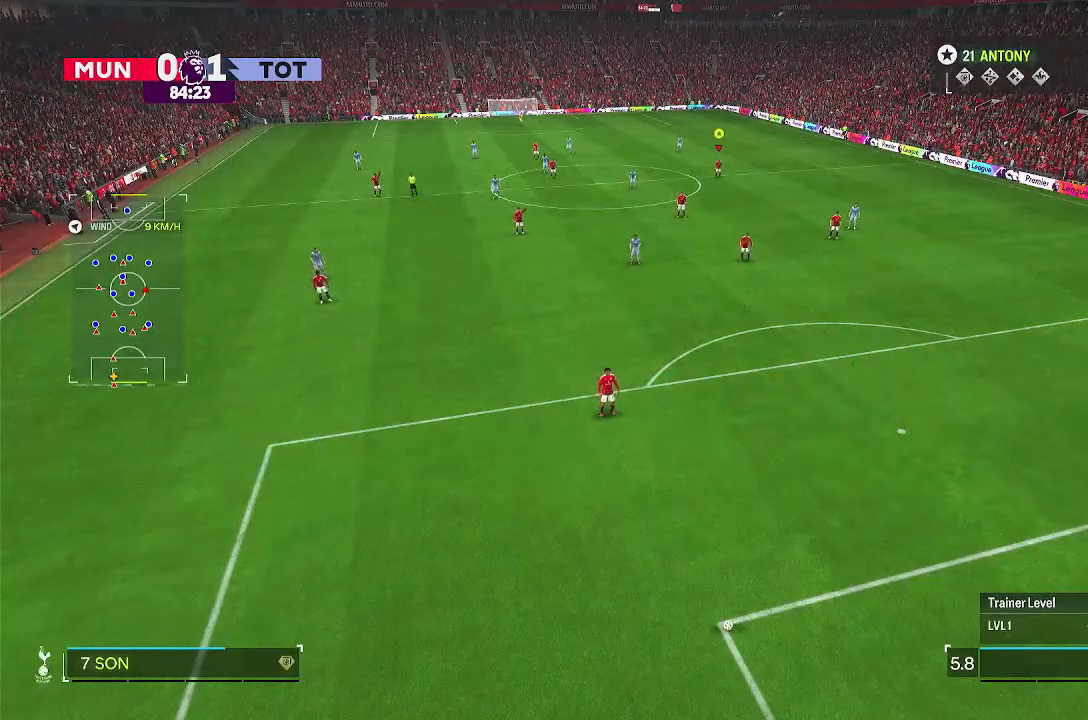
{"buttons": [], "left_stick": "center", "right_stick": "center", "events": []}
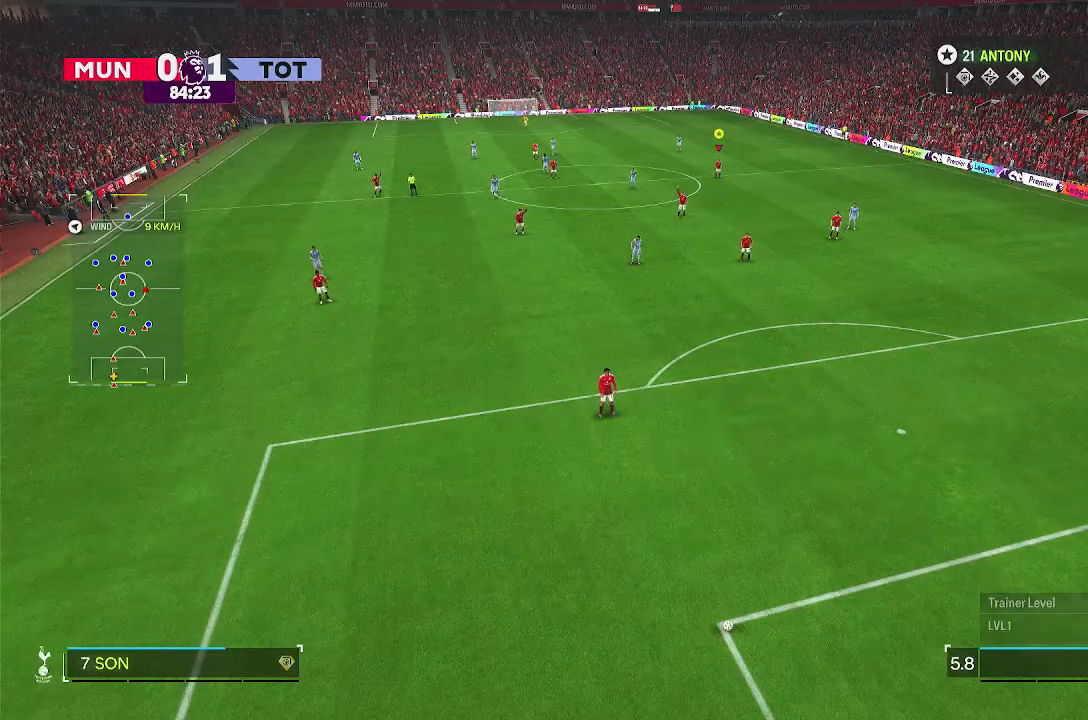
{"buttons": [], "left_stick": "center", "right_stick": "center", "events": []}
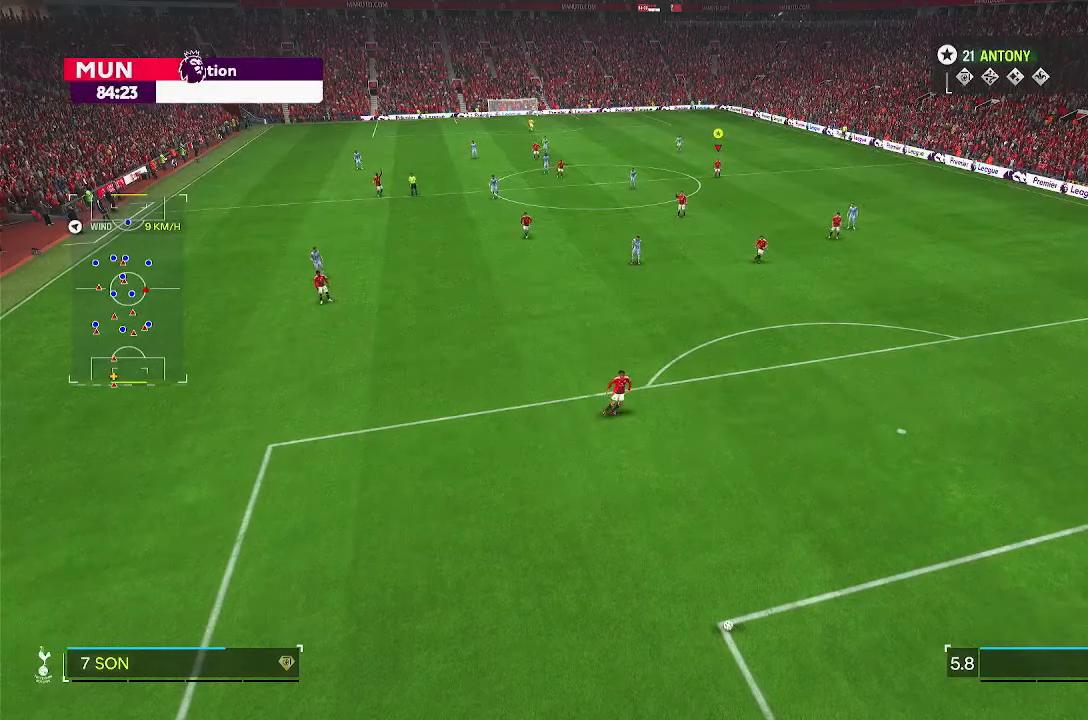
{"buttons": [], "left_stick": "center", "right_stick": "center", "events": []}
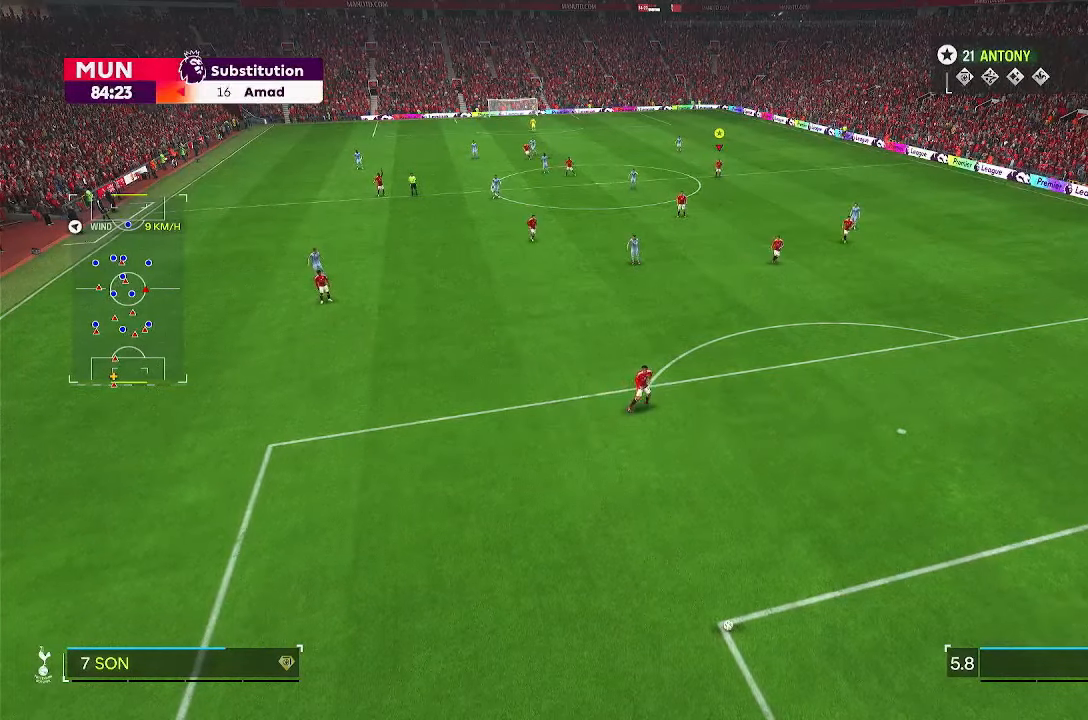
{"buttons": [], "left_stick": "center", "right_stick": "center", "events": []}
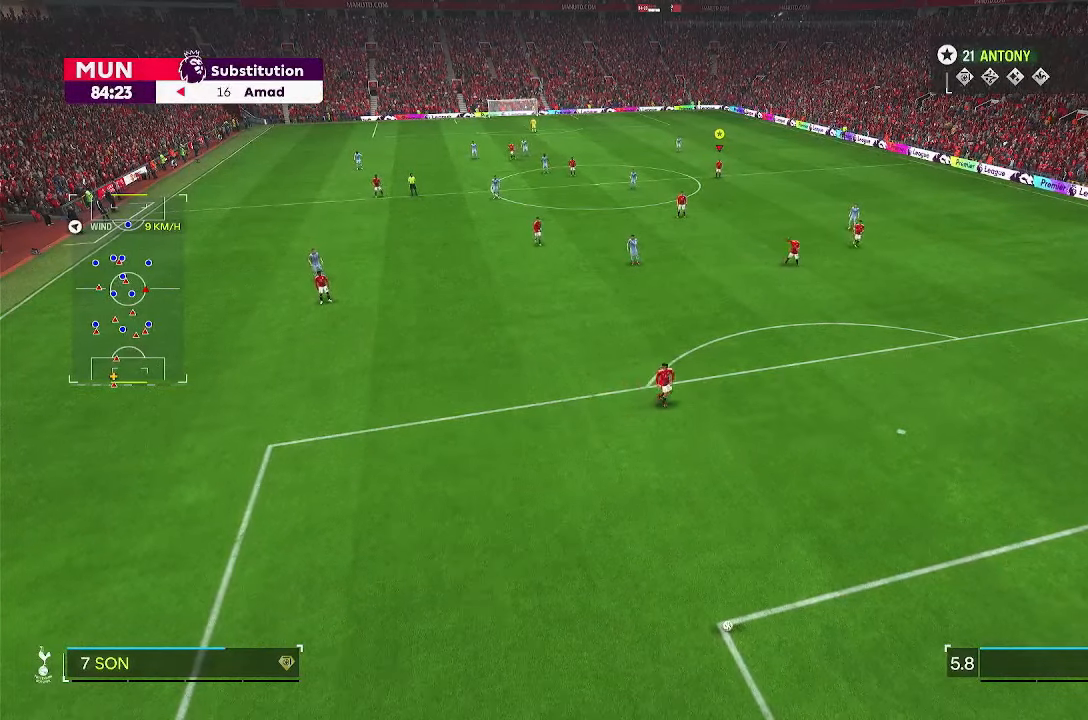
{"buttons": [], "left_stick": "center", "right_stick": "center", "events": []}
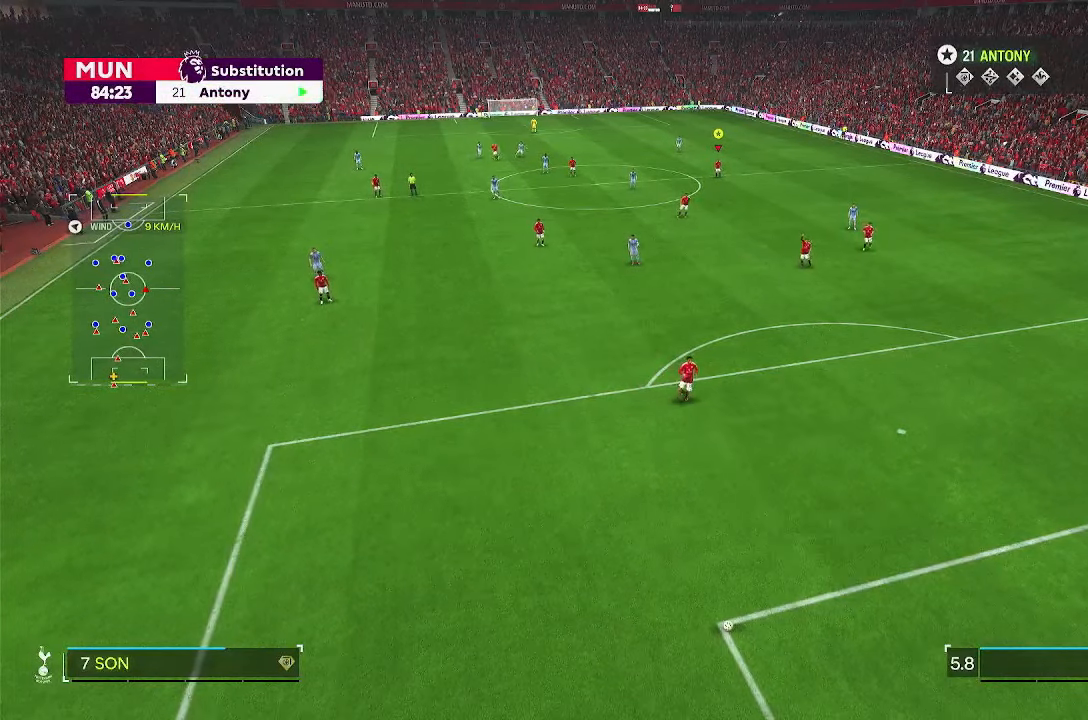
{"buttons": [], "left_stick": "center", "right_stick": "center", "events": []}
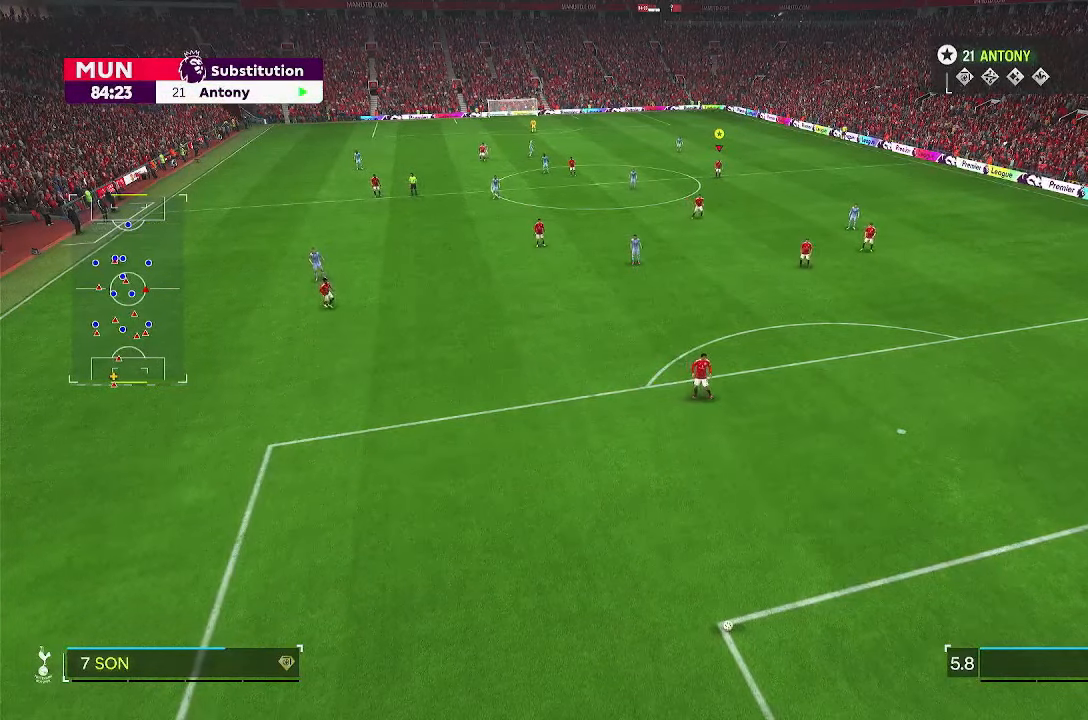
{"buttons": [], "left_stick": "up-right", "right_stick": "center", "events": [[233, "left_stick", "right"], [300, "left_stick", "up-right"]]}
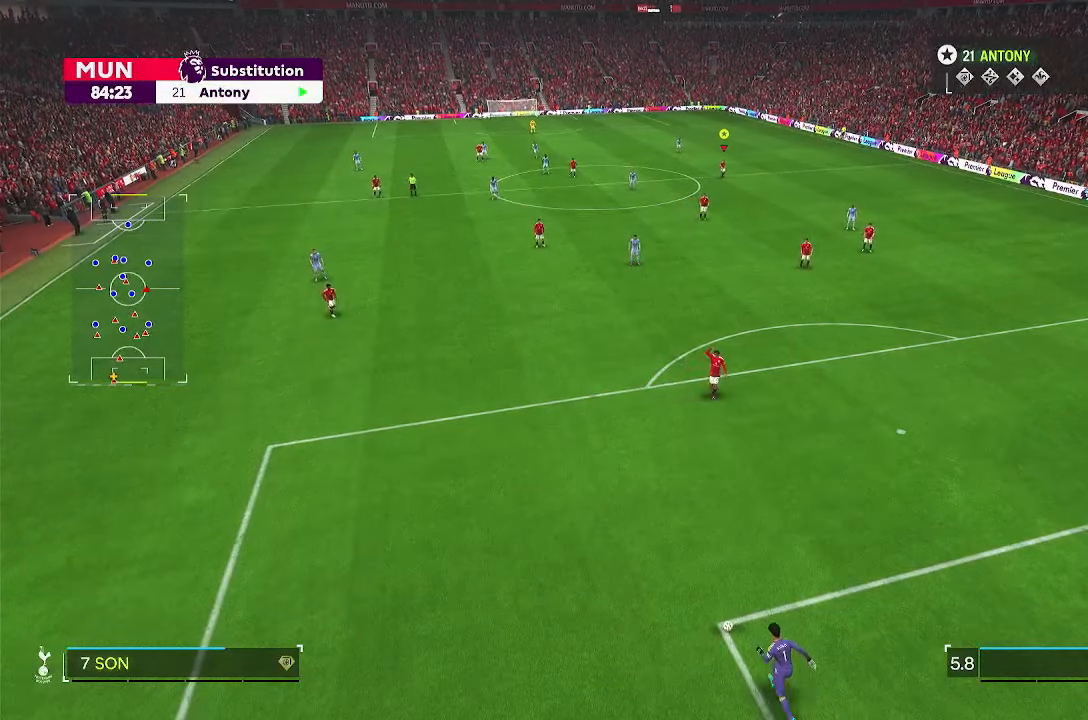
{"buttons": [], "left_stick": "up-right", "right_stick": "center", "events": []}
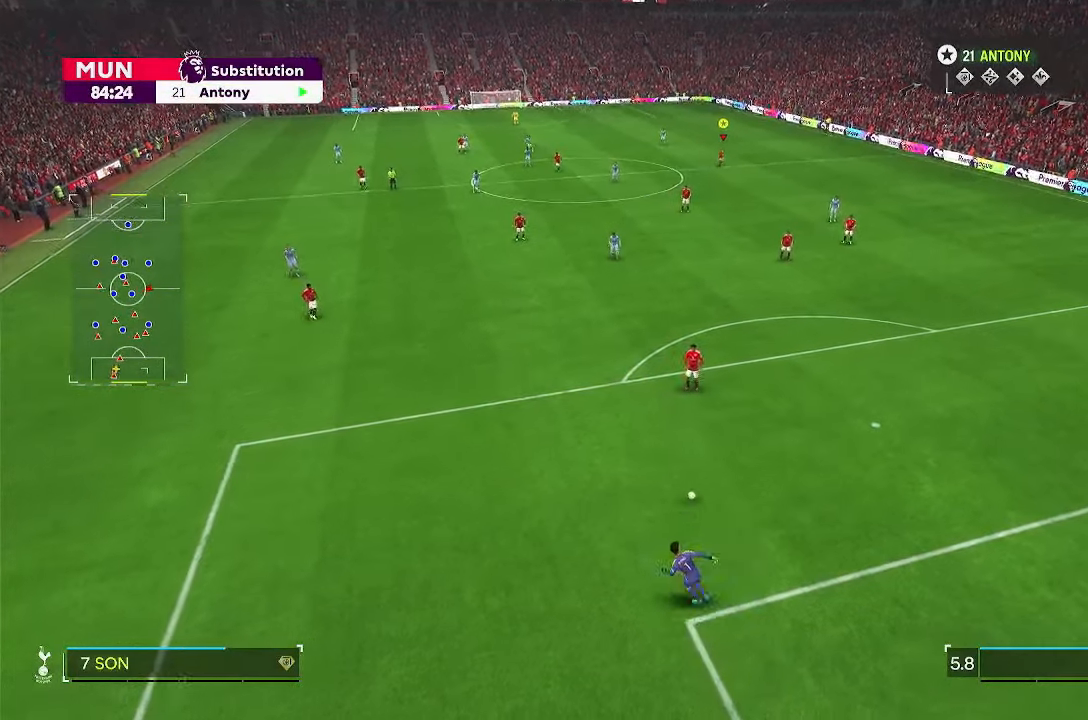
{"buttons": [], "left_stick": "up-right", "right_stick": "center", "events": []}
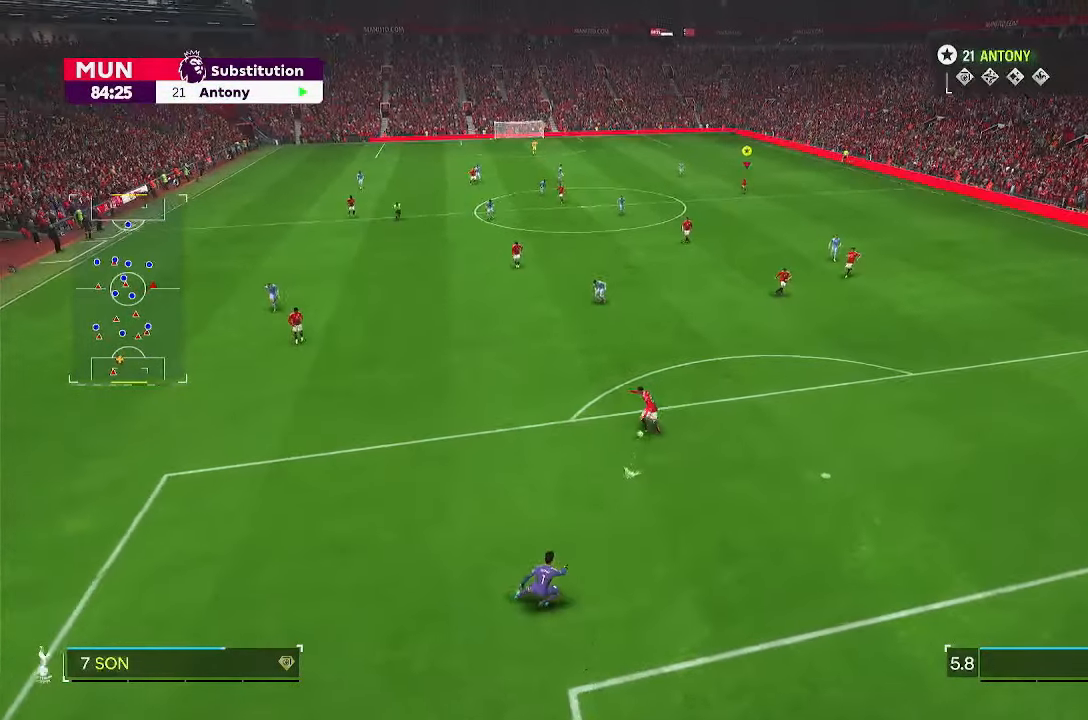
{"buttons": [], "left_stick": "up-right", "right_stick": "center", "events": []}
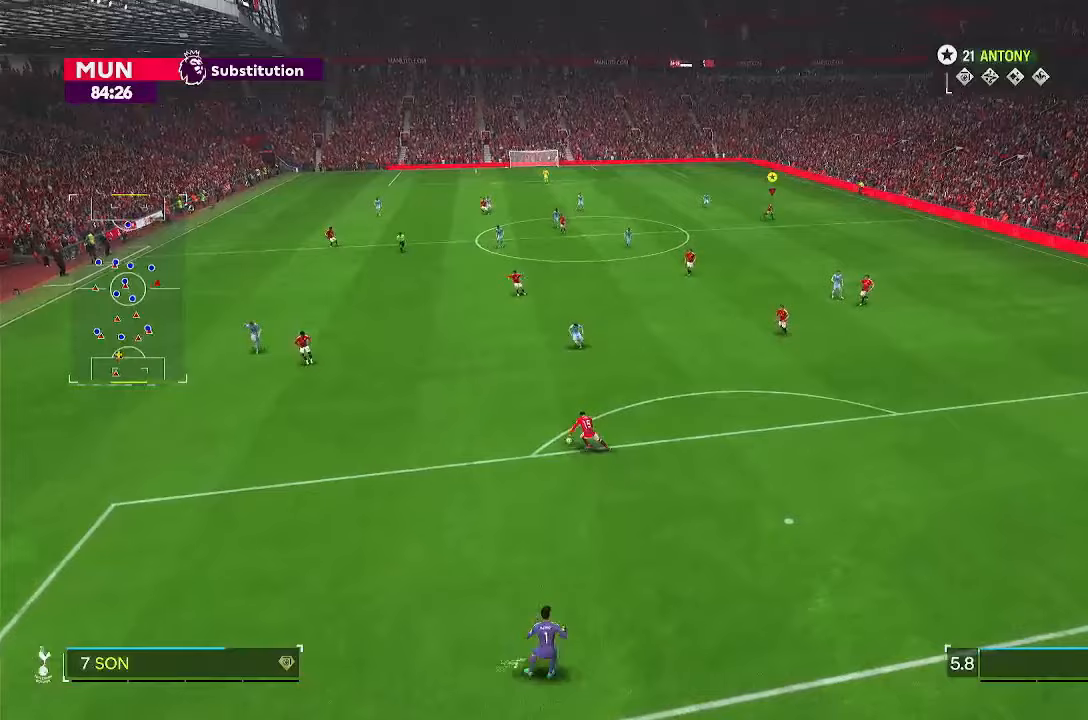
{"buttons": [], "left_stick": "right", "right_stick": "center", "events": [[67, "left_stick", "right"]]}
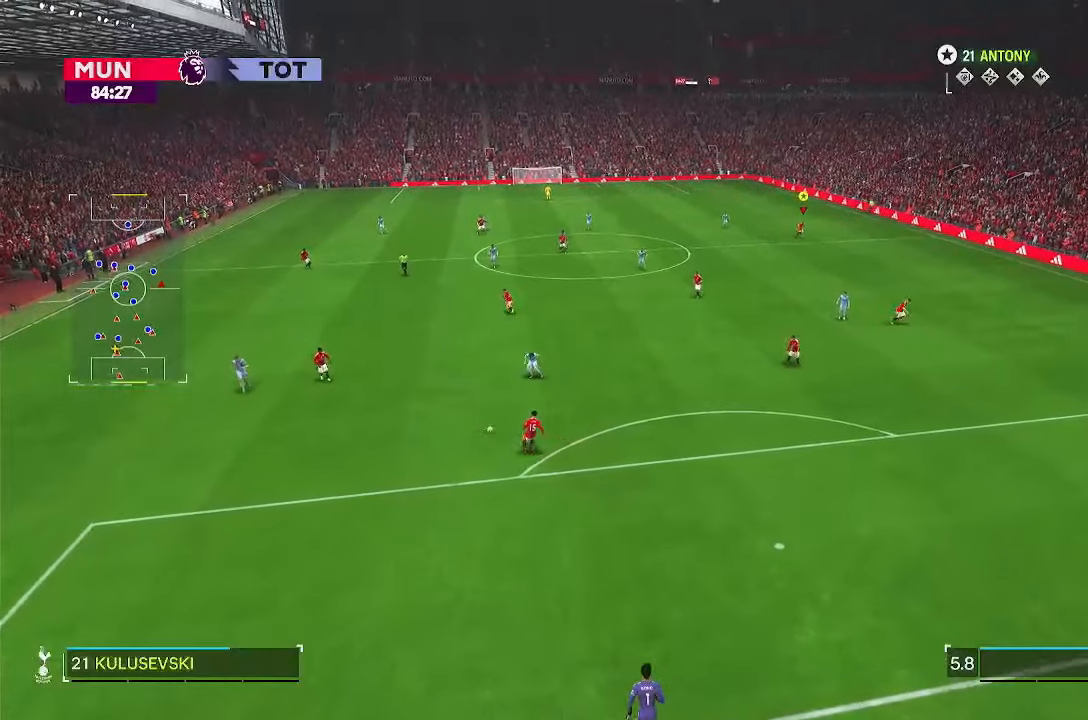
{"buttons": [], "left_stick": "left", "right_stick": "center", "events": [[183, "left_stick", "down"], [367, "left_stick", "down-left"], [467, "left_stick", "left"]]}
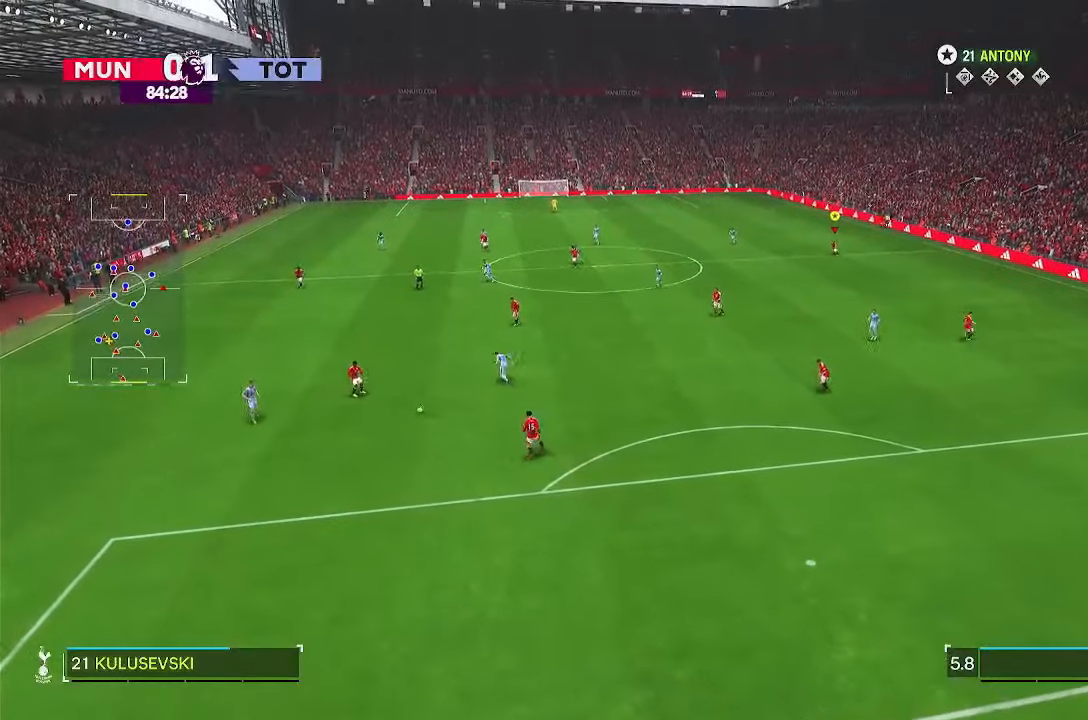
{"buttons": ["R2"], "left_stick": "left", "right_stick": "center"}
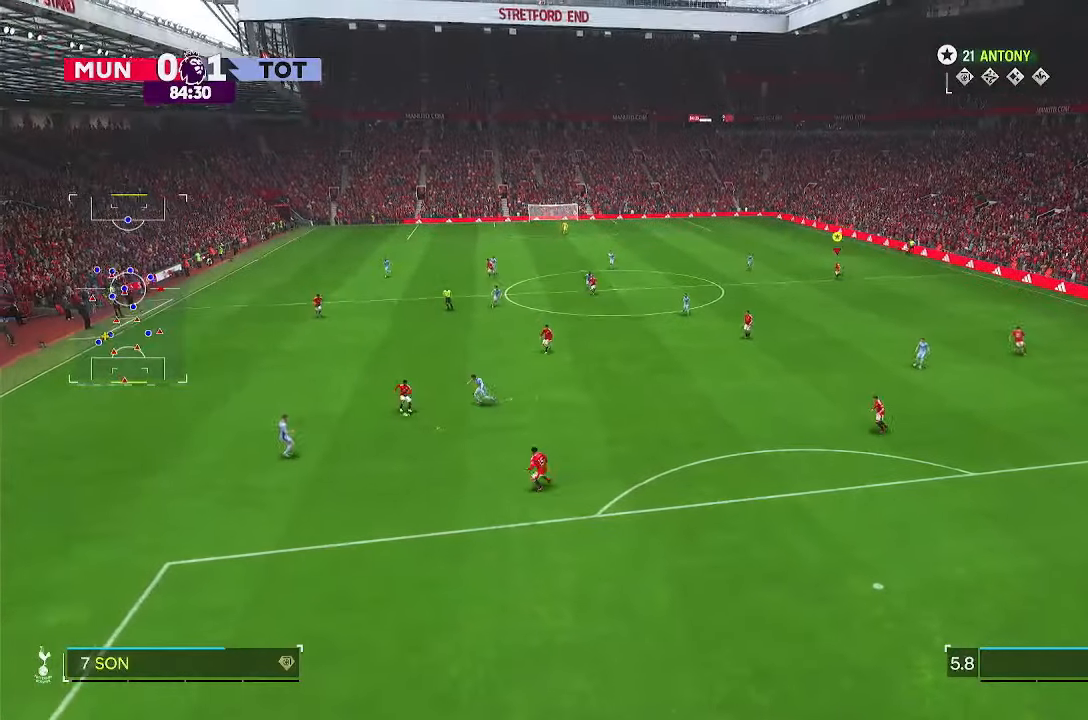
{"buttons": [], "left_stick": "center", "right_stick": "center", "events": [[67, "R2", "up"], [267, "left_stick", "center"]]}
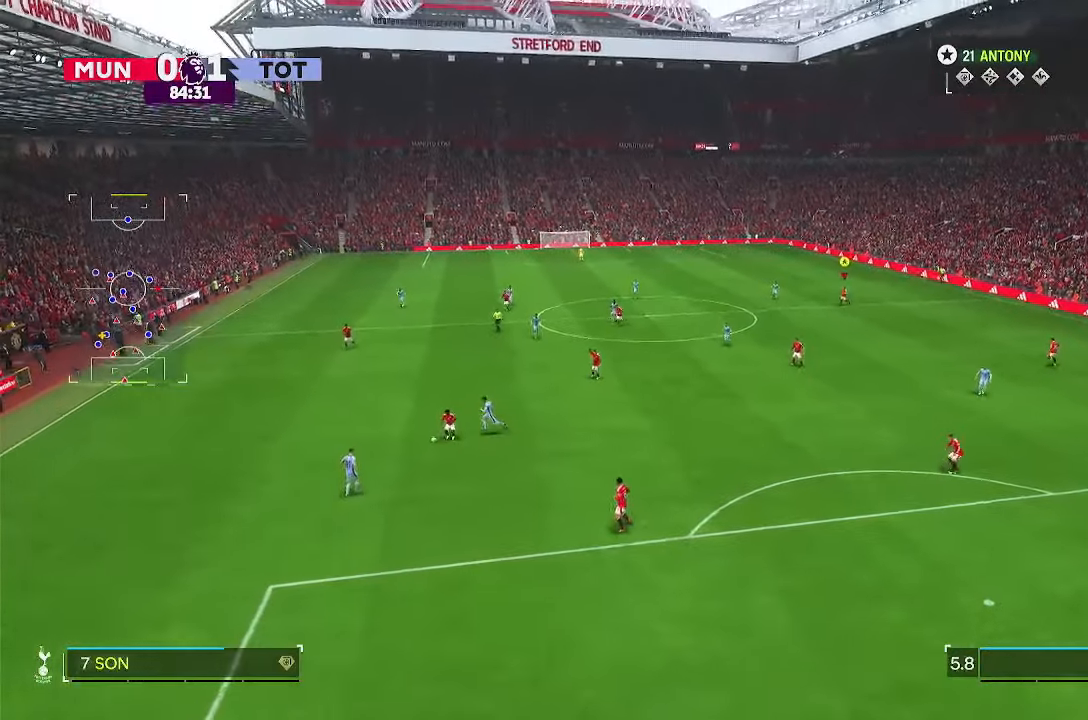
{"buttons": ["CIRCLE", "R1"], "left_stick": "up", "right_stick": "center", "events": [[400, "CIRCLE", "down"], [400, "R1", "down"], [400, "left_stick", "up"]]}
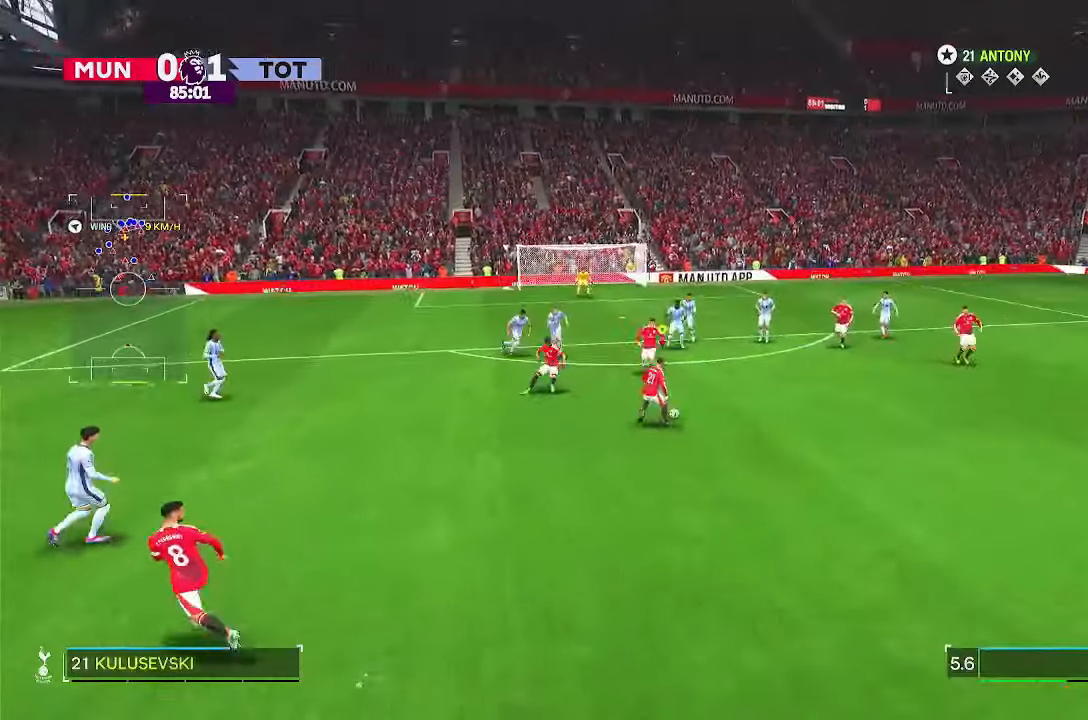
{"buttons": [], "left_stick": "up", "right_stick": "center", "events": [[67, "CIRCLE", "up"], [67, "R1", "up"]]}